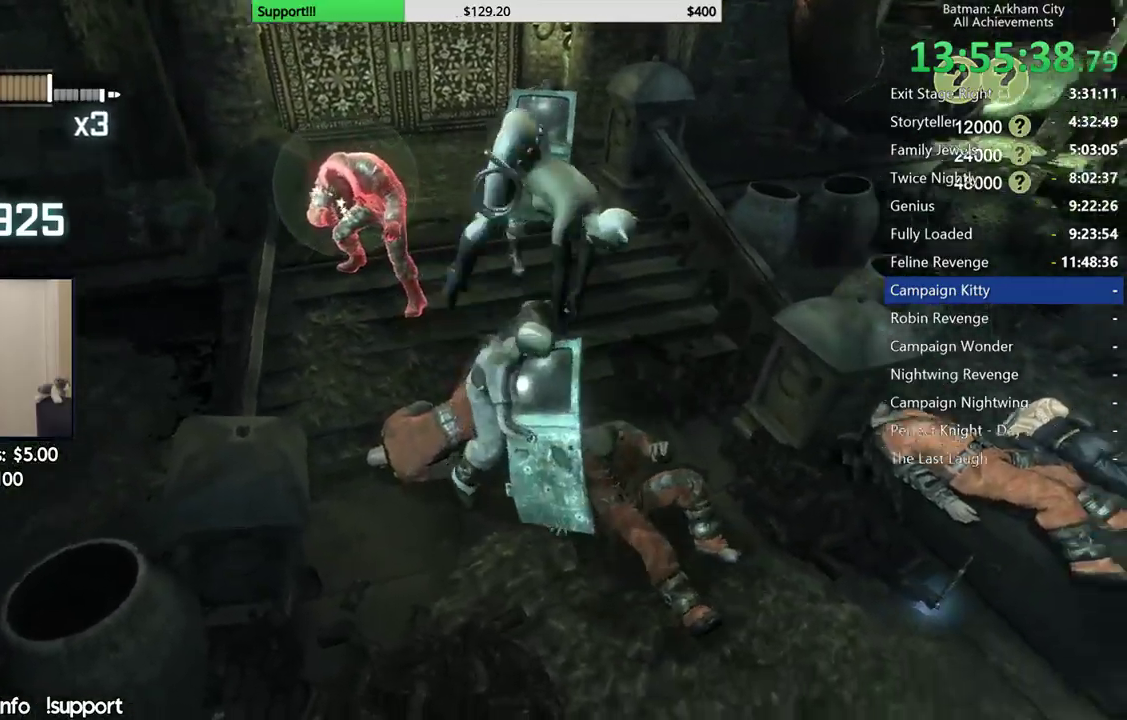
Gameplay with a controller (Xbox layout); each line is a JSON object with the inputs held at the frame after it. "events" lists button and stick changes between this image and that frame as [ms after this image, input, new state], when the widget could be followed in between.
{"buttons": [], "left_stick": "center", "right_stick": "center", "events": [[100, "right_stick", "center"], [283, "right_stick", "left"], [450, "right_stick", "center"]]}
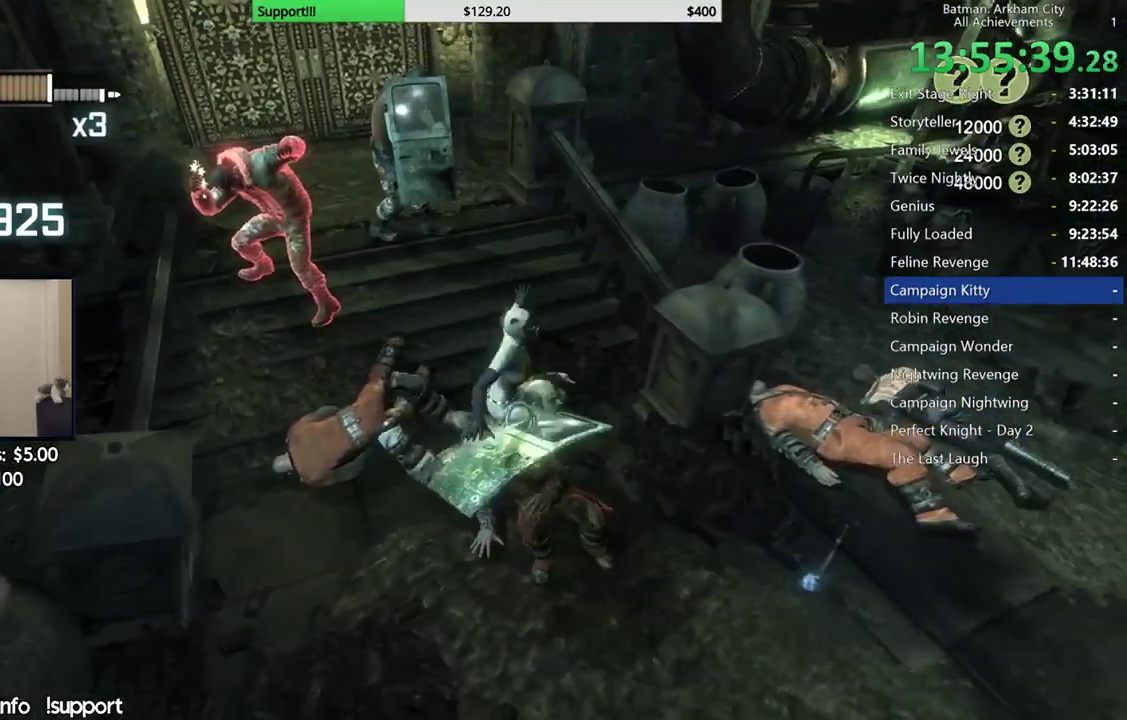
{"buttons": [], "left_stick": "up", "right_stick": "center", "events": [[117, "right_stick", "up"], [167, "left_stick", "up"], [250, "right_stick", "center"], [350, "B", "down"], [467, "B", "up"]]}
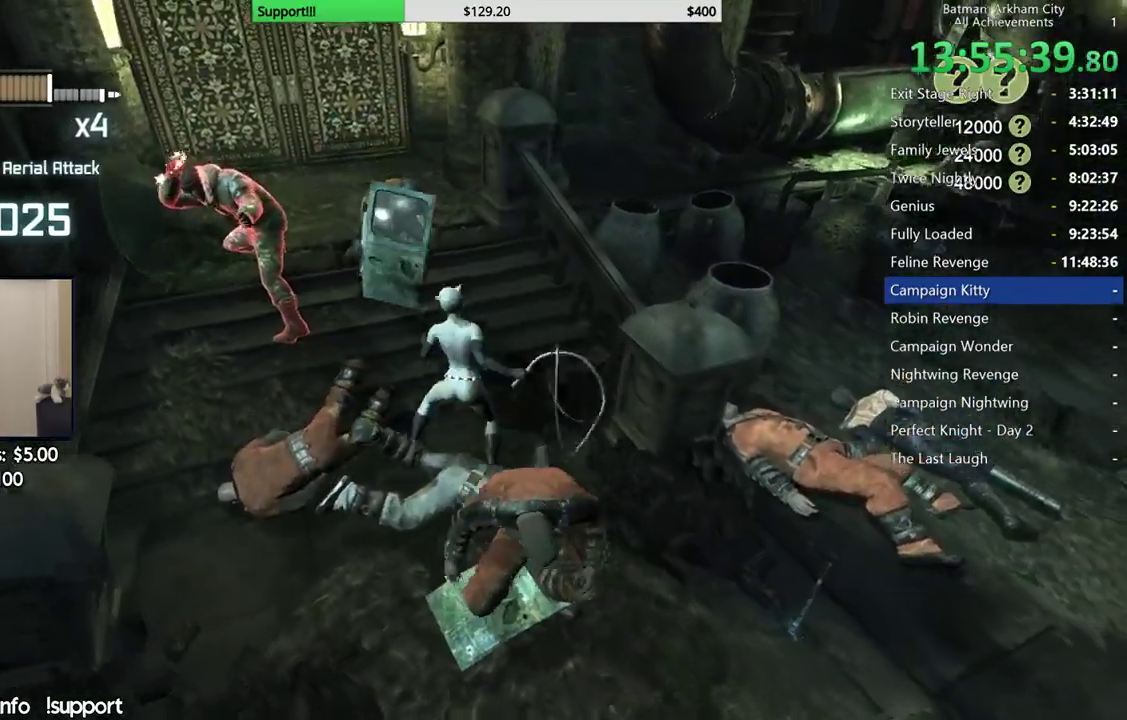
{"buttons": ["A"], "left_stick": "up", "right_stick": "center", "events": [[167, "right_stick", "left"], [317, "right_stick", "center"], [433, "A", "down"]]}
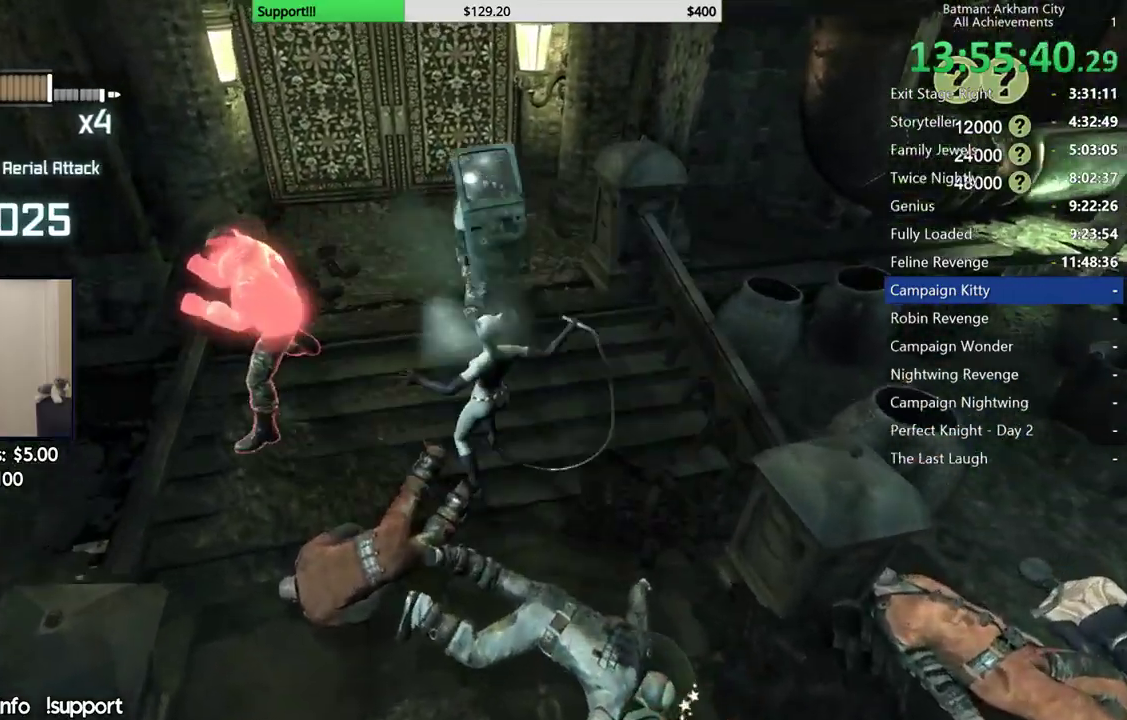
{"buttons": [], "left_stick": "up", "right_stick": "center", "events": [[33, "A", "up"], [117, "A", "down"], [200, "A", "up"], [350, "A", "down"], [433, "A", "up"]]}
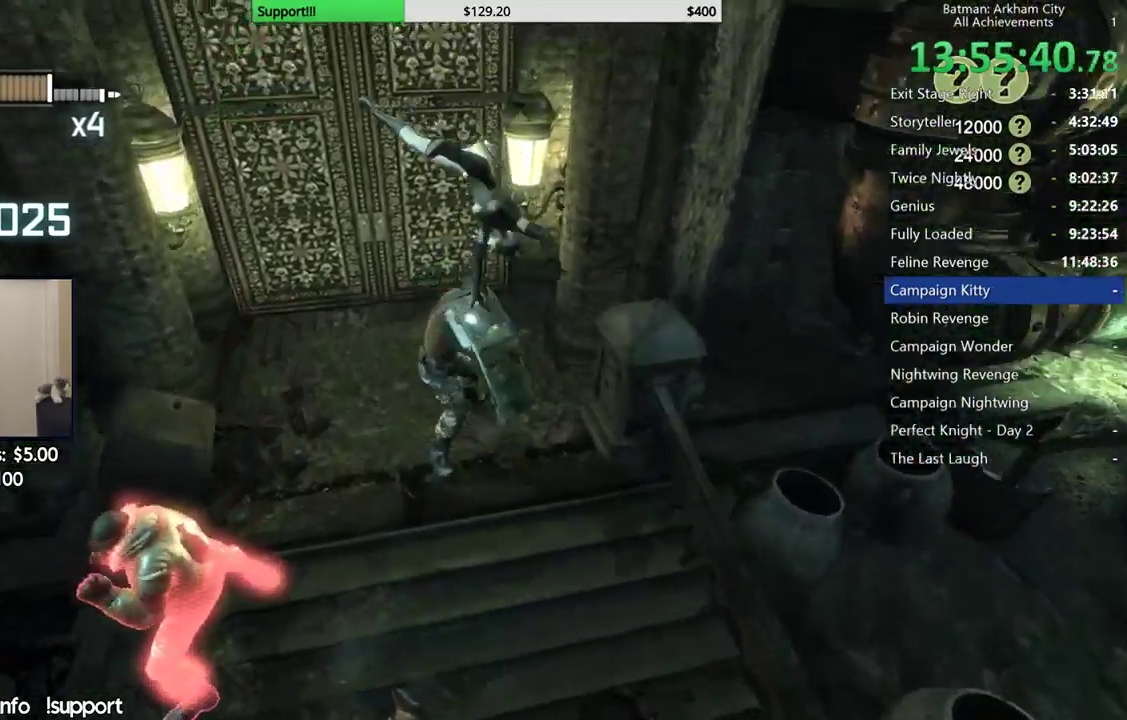
{"buttons": [], "left_stick": "center", "right_stick": "left", "events": [[67, "right_stick", "down-left"], [217, "right_stick", "left"], [233, "left_stick", "center"]]}
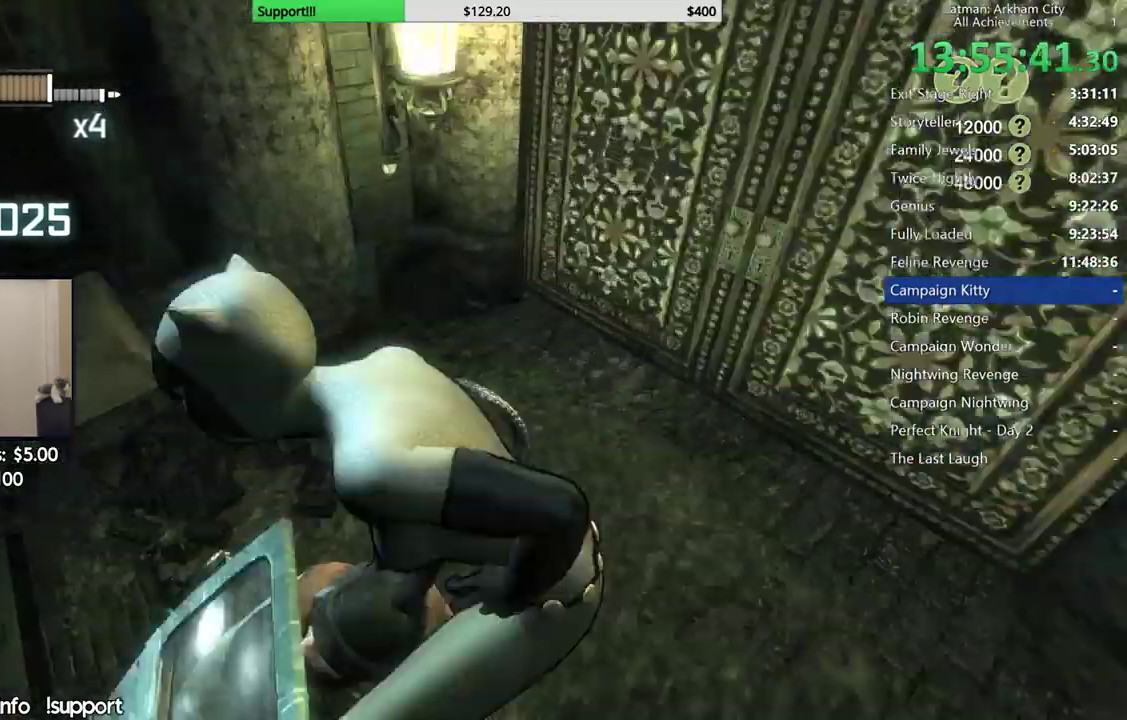
{"buttons": [], "left_stick": "center", "right_stick": "center", "events": [[467, "right_stick", "center"]]}
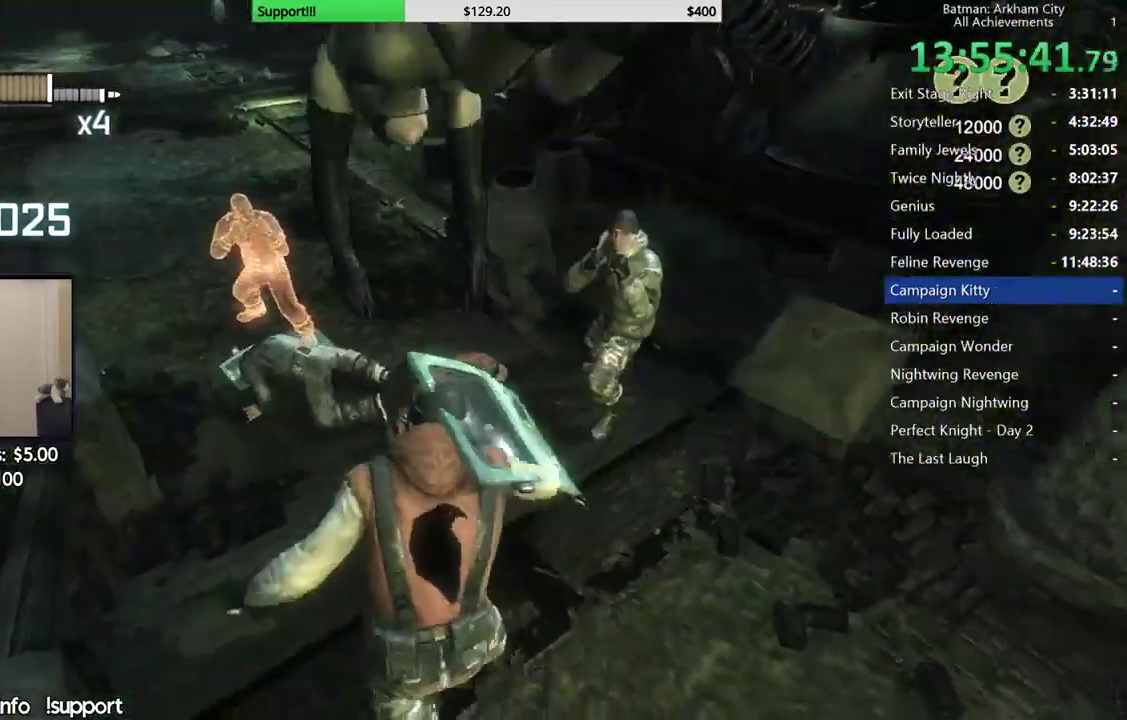
{"buttons": [], "left_stick": "up-right", "right_stick": "down-right", "events": [[283, "right_stick", "down-right"], [350, "left_stick", "up-right"]]}
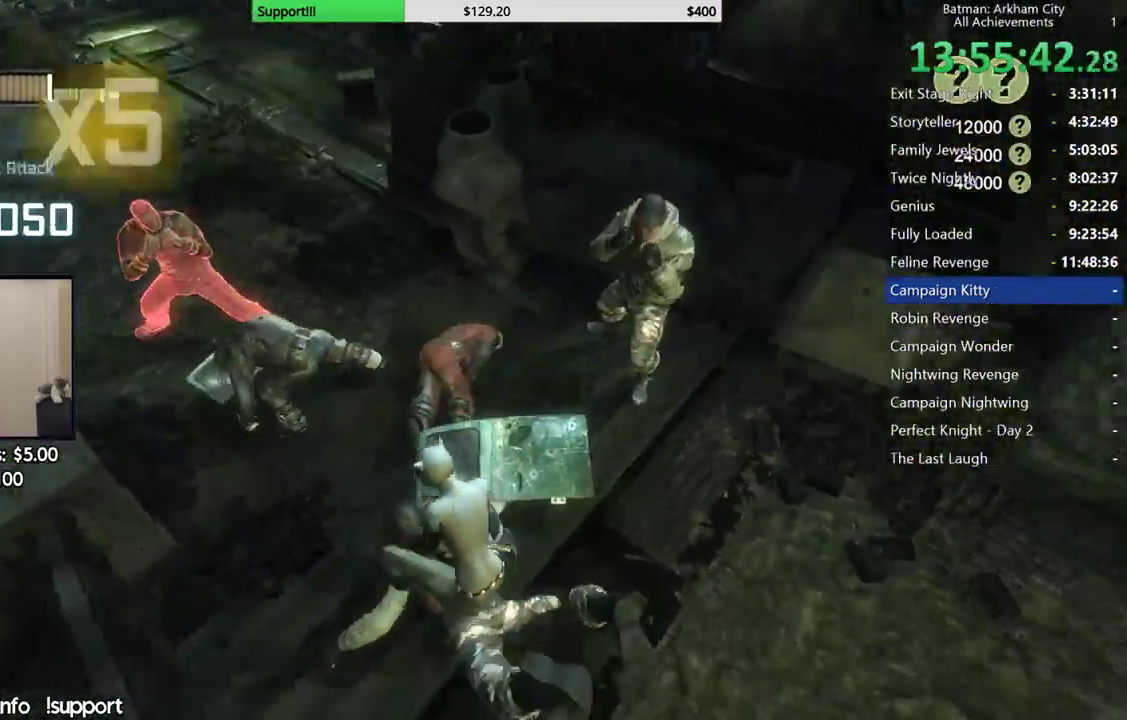
{"buttons": [], "left_stick": "up", "right_stick": "center", "events": [[50, "right_stick", "right"], [100, "left_stick", "up"], [150, "right_stick", "center"], [283, "B", "down"], [367, "B", "up"]]}
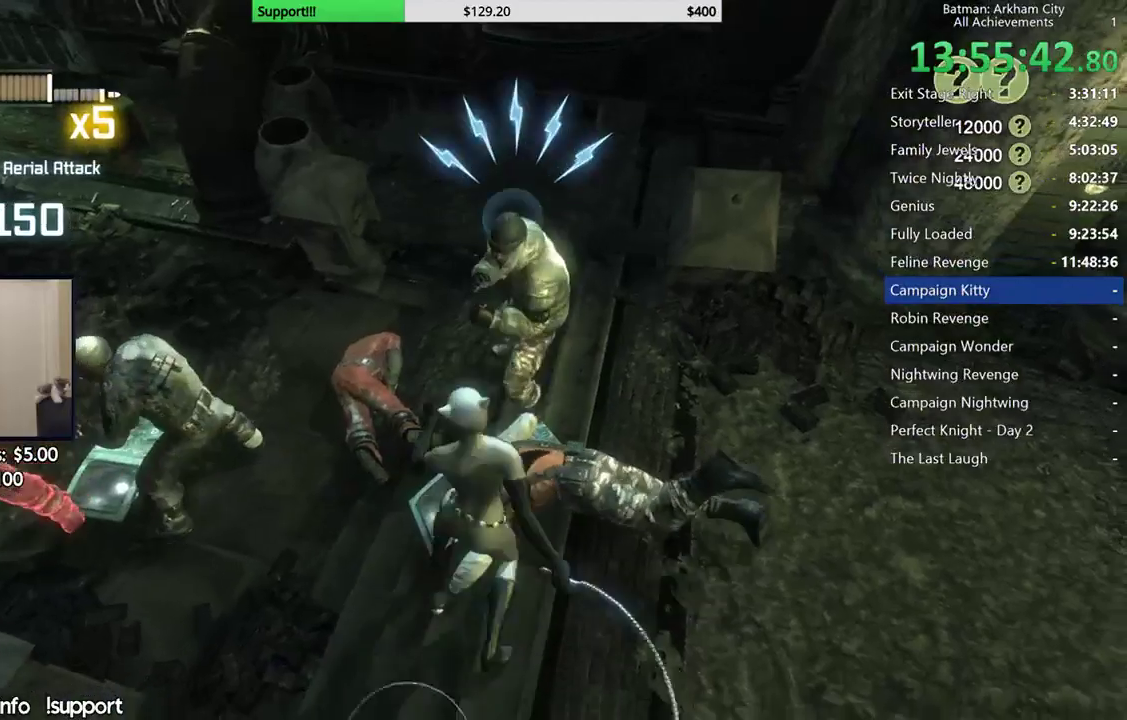
{"buttons": [], "left_stick": "up", "right_stick": "center", "events": [[383, "X", "down"], [483, "X", "up"]]}
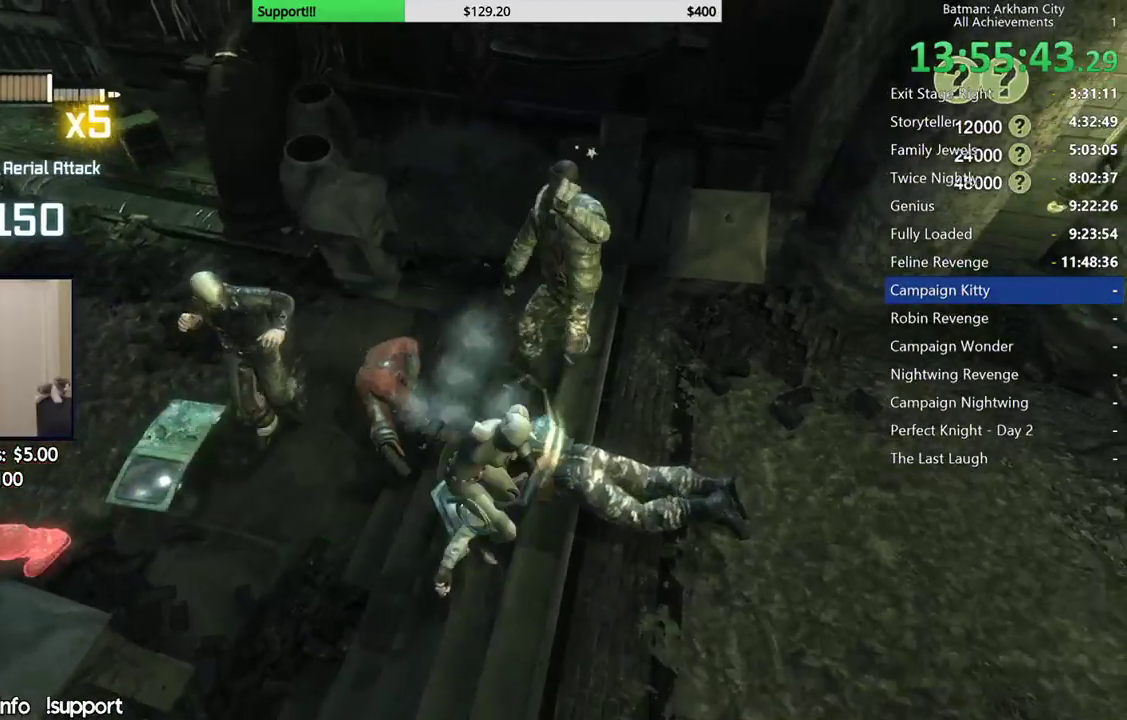
{"buttons": ["X"], "left_stick": "up", "right_stick": "center", "events": [[50, "X", "down"], [150, "X", "up"], [250, "X", "down"], [333, "X", "up"], [417, "X", "down"]]}
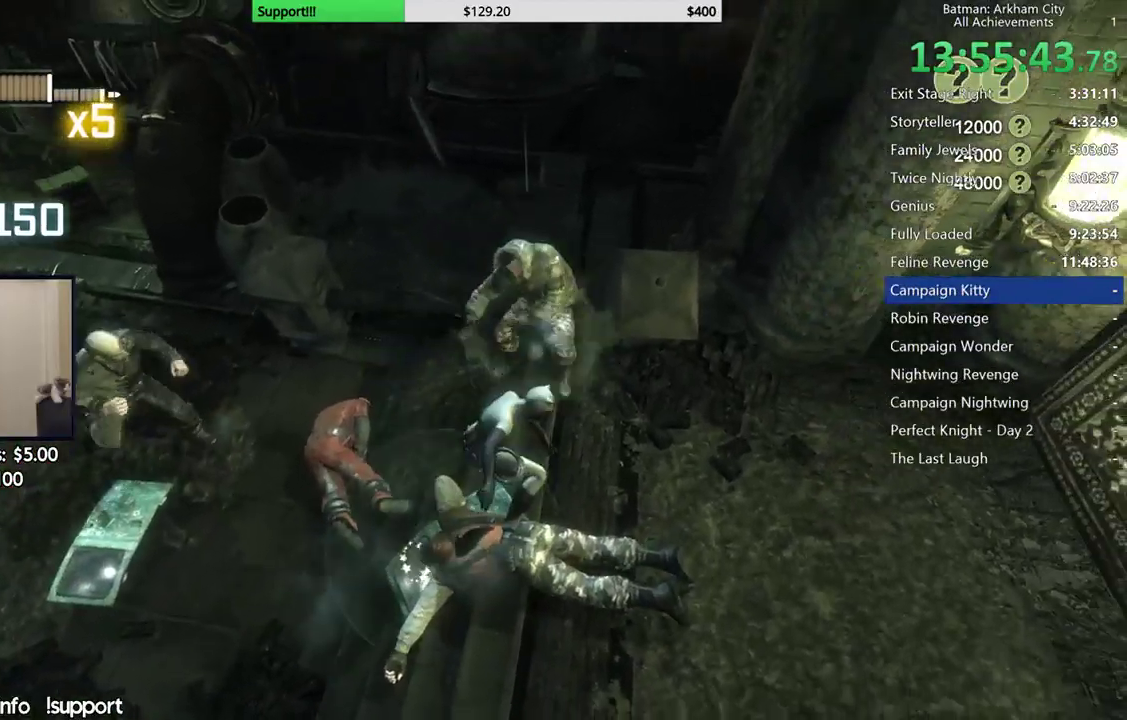
{"buttons": ["A", "X"], "left_stick": "center", "right_stick": "center", "events": [[17, "X", "up"], [17, "left_stick", "center"], [83, "X", "down"], [167, "X", "up"], [250, "X", "down"], [333, "X", "up"], [467, "A", "down"], [467, "X", "down"]]}
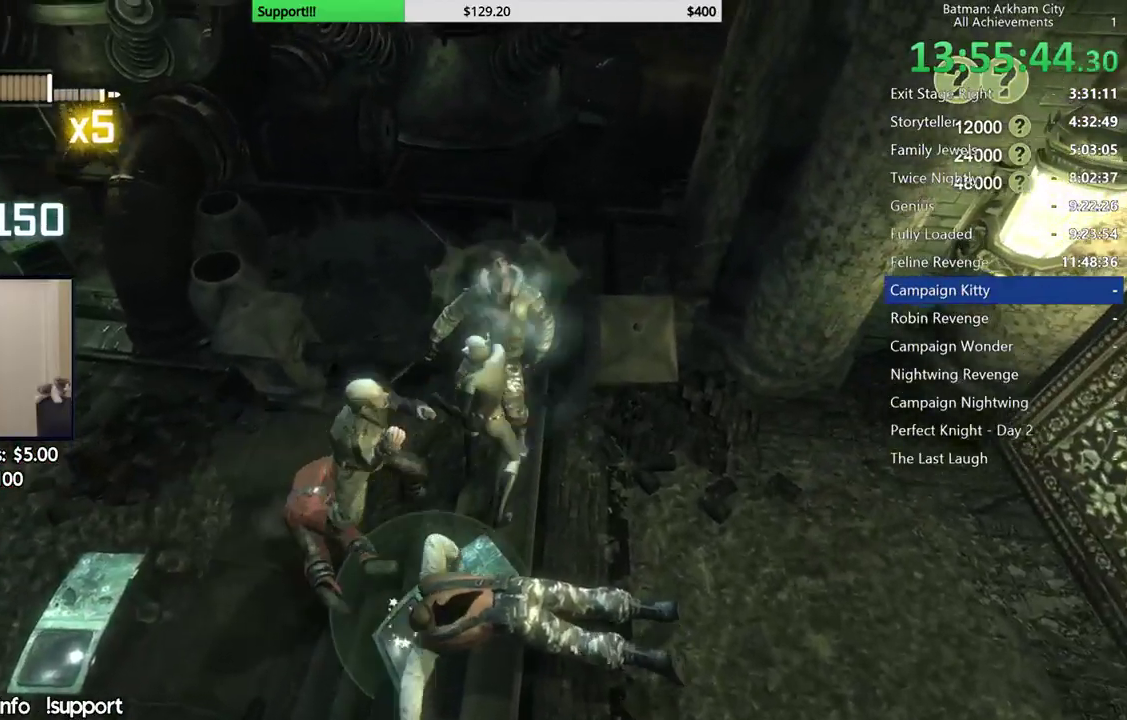
{"buttons": [], "left_stick": "center", "right_stick": "center", "events": [[200, "A", "up"], [200, "X", "up"]]}
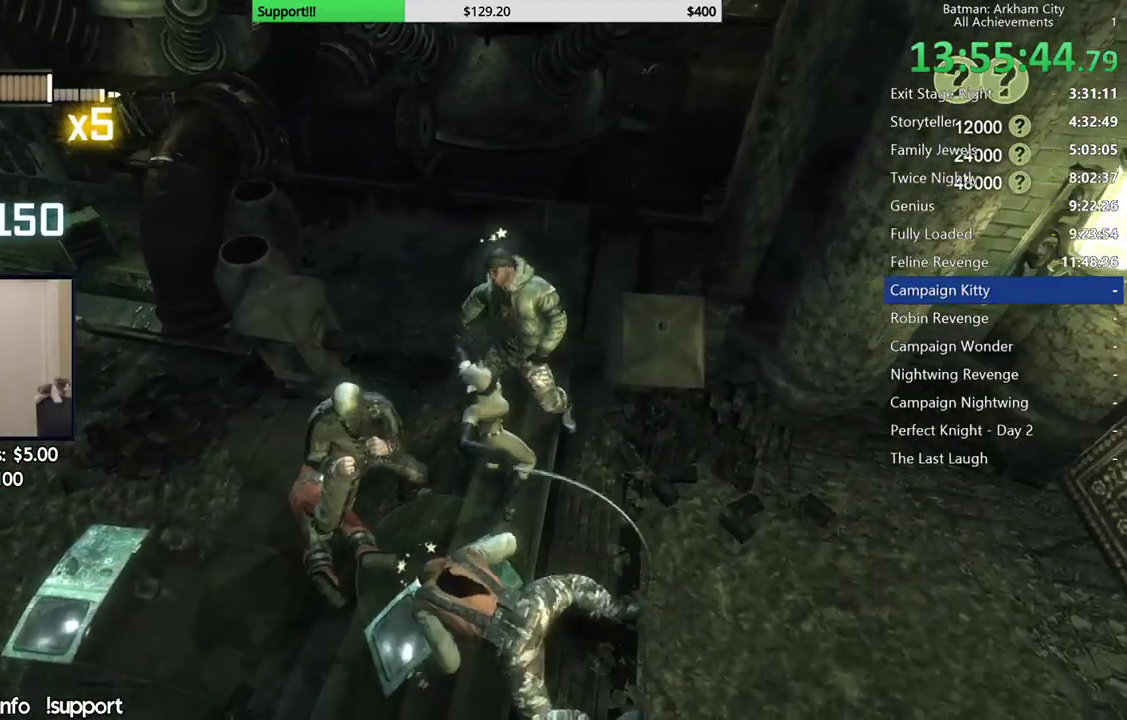
{"buttons": [], "left_stick": "center", "right_stick": "center", "events": []}
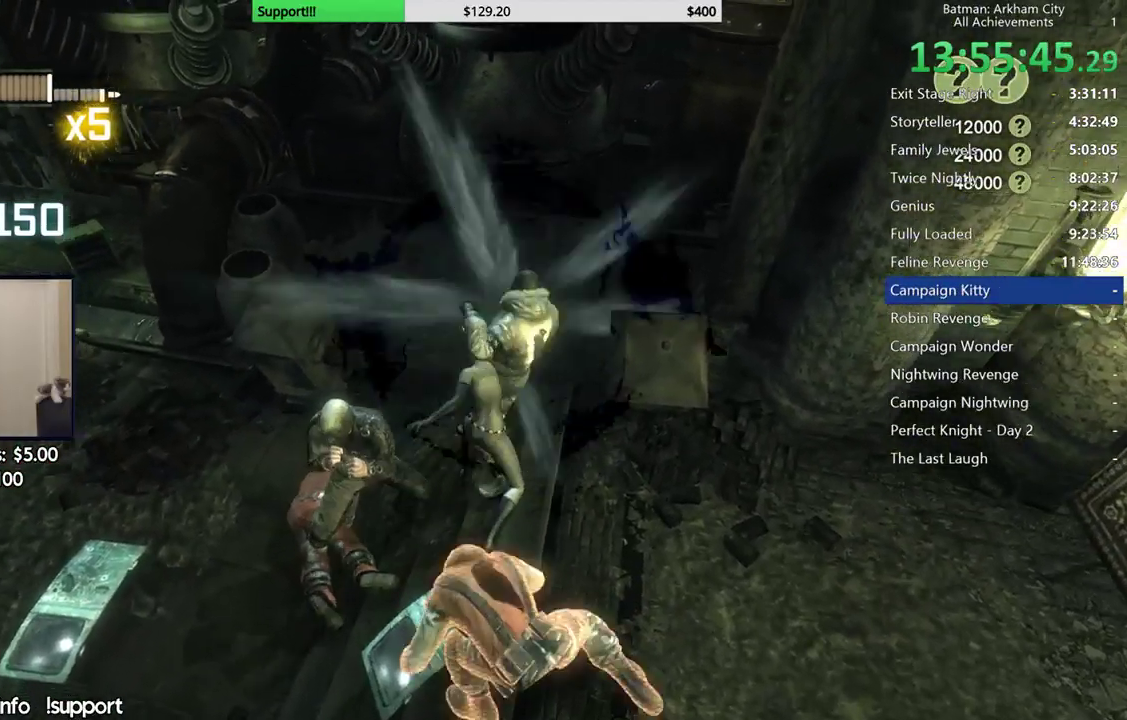
{"buttons": [], "left_stick": "center", "right_stick": "center", "events": [[167, "right_stick", "down"], [217, "right_stick", "down-right"], [417, "right_stick", "center"]]}
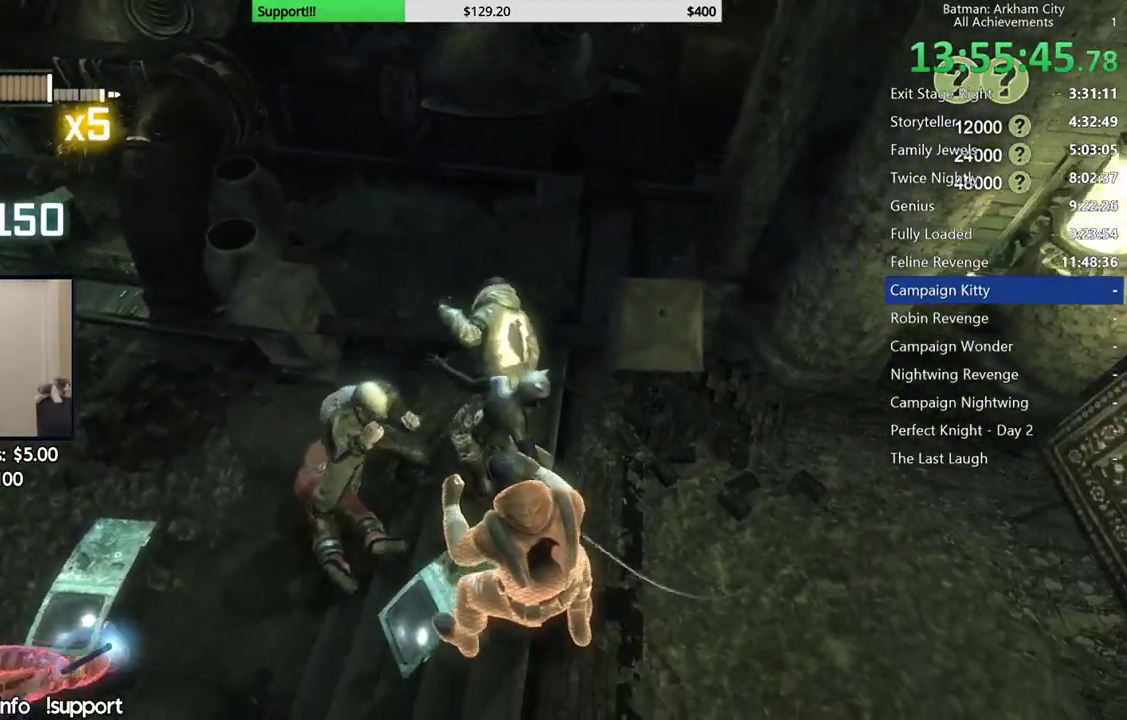
{"buttons": [], "left_stick": "up-left", "right_stick": "center", "events": [[167, "right_stick", "left"], [283, "left_stick", "up-left"], [467, "right_stick", "center"]]}
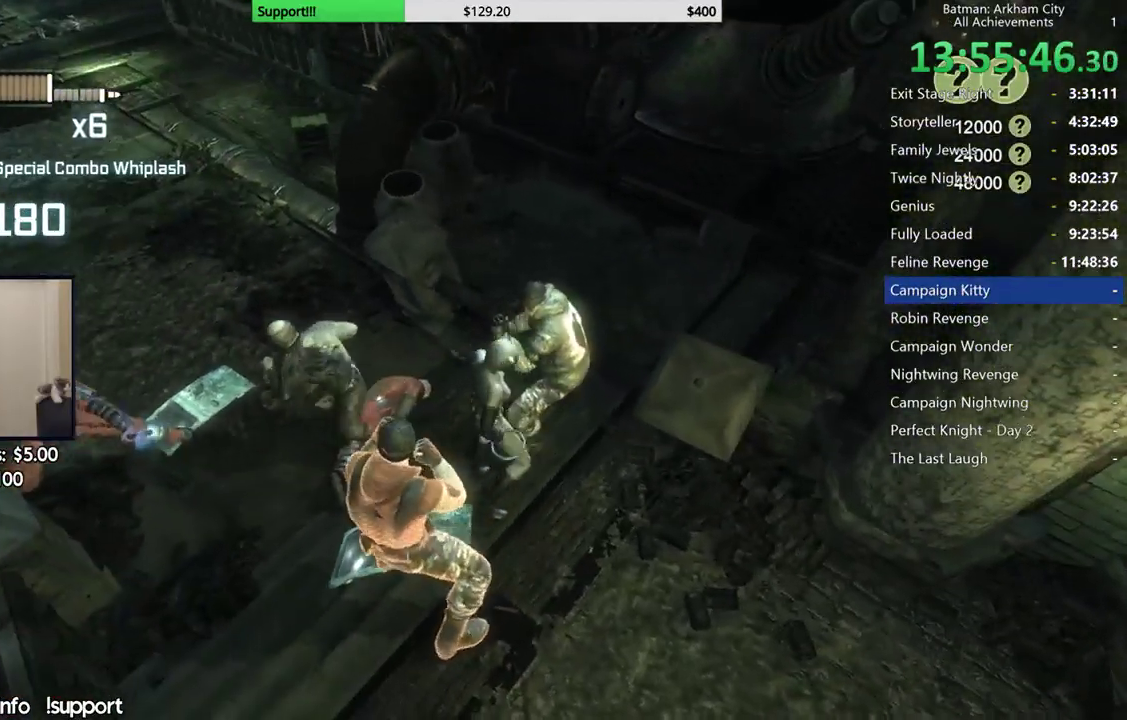
{"buttons": [], "left_stick": "up-left", "right_stick": "left", "events": [[33, "B", "down"], [167, "B", "up"], [283, "right_stick", "down-left"], [367, "right_stick", "left"]]}
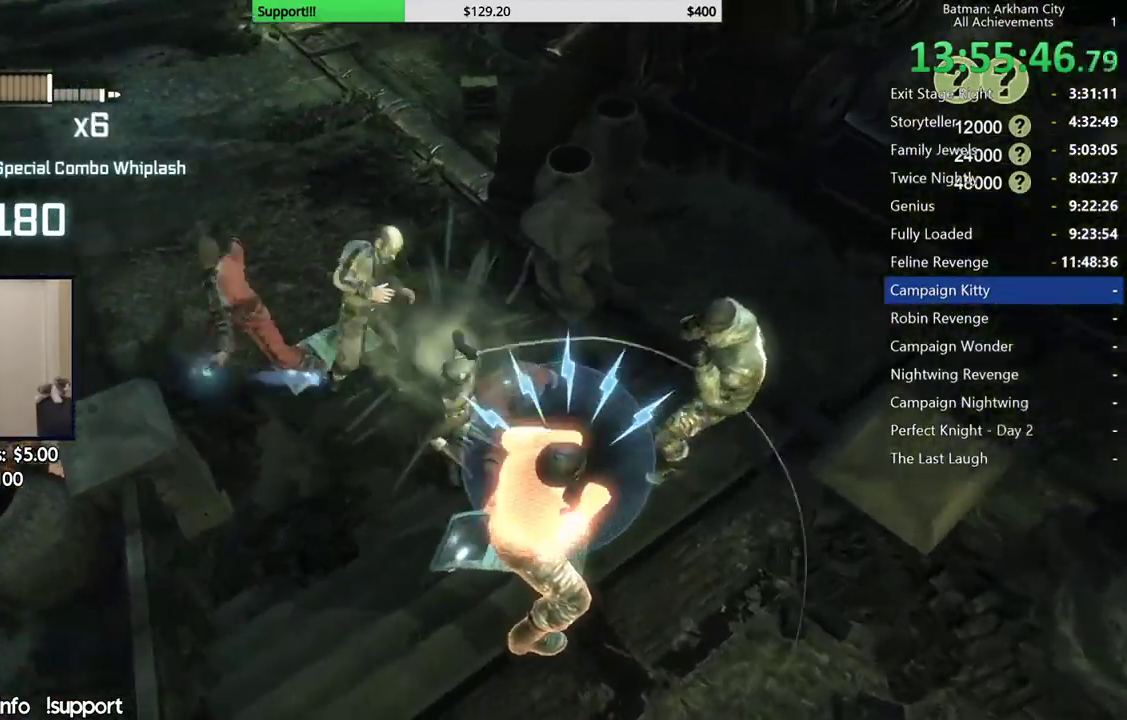
{"buttons": ["Y"], "left_stick": "center", "right_stick": "center", "events": [[150, "right_stick", "center"], [250, "Y", "down"], [350, "Y", "up"], [417, "Y", "down"], [417, "left_stick", "center"]]}
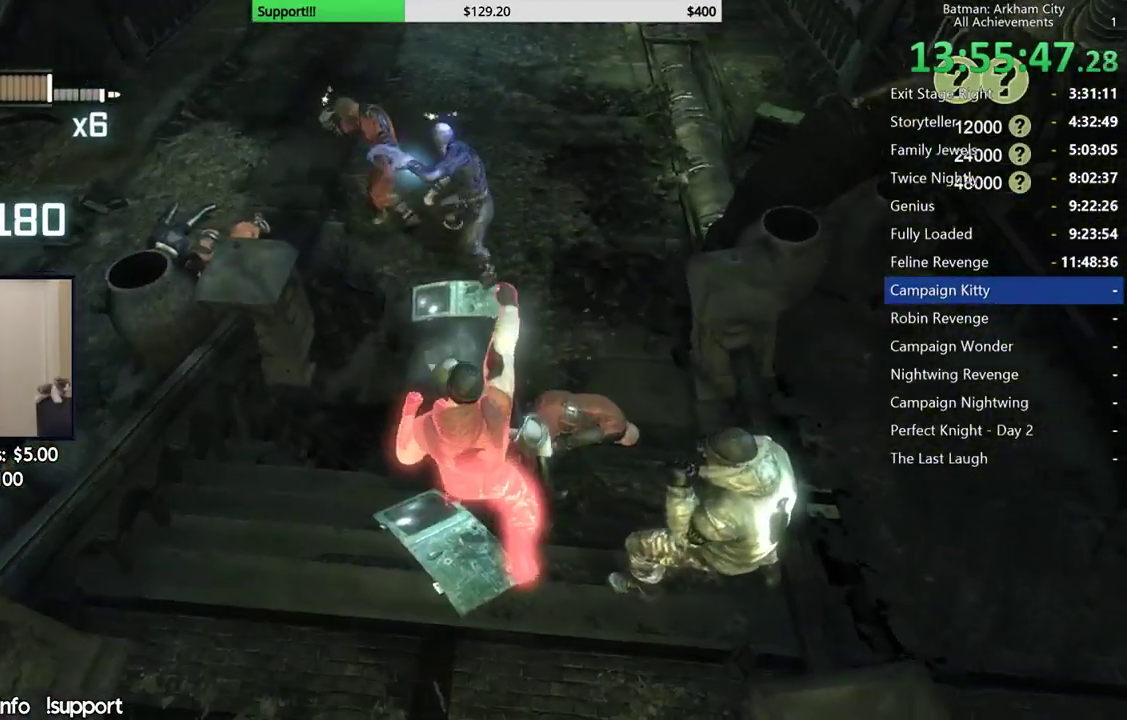
{"buttons": [], "left_stick": "up", "right_stick": "center", "events": [[17, "Y", "up"], [267, "right_stick", "up"], [350, "left_stick", "up"], [433, "right_stick", "center"]]}
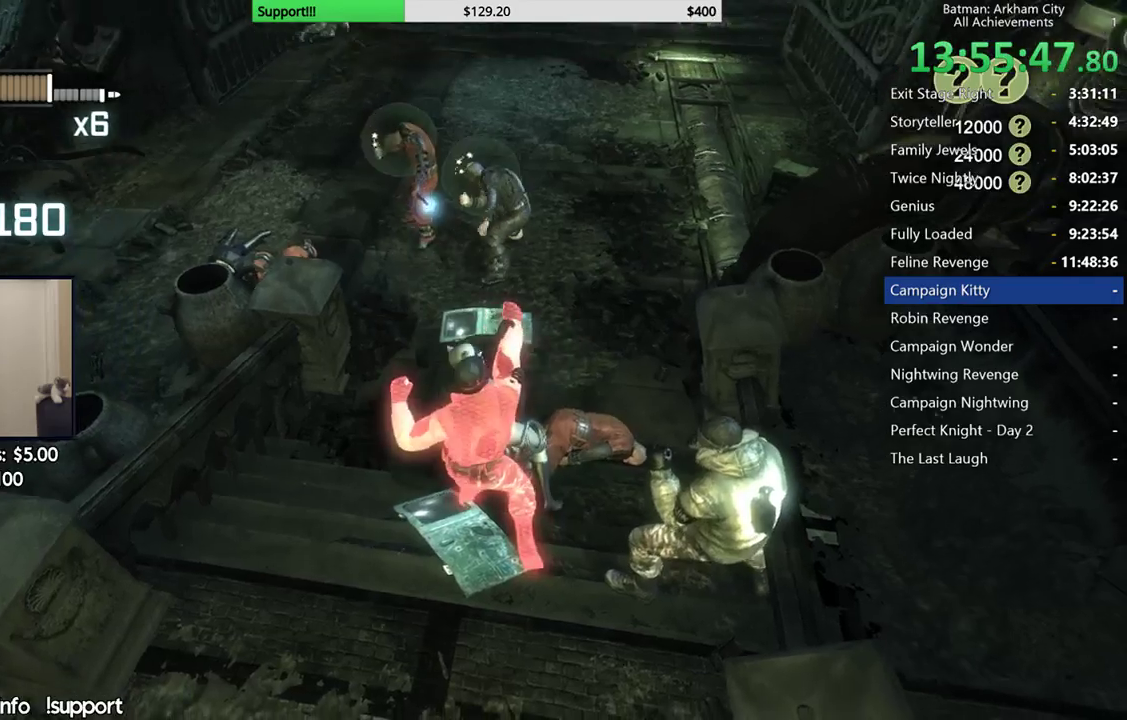
{"buttons": [], "left_stick": "up", "right_stick": "center", "events": []}
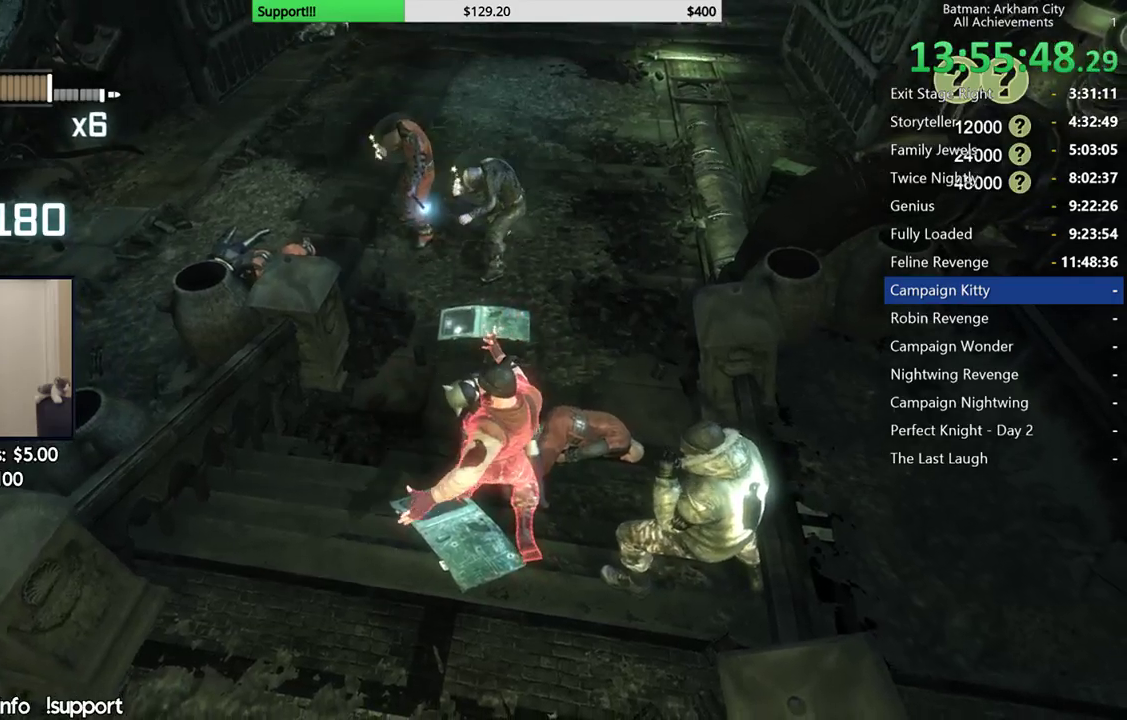
{"buttons": [], "left_stick": "up", "right_stick": "center", "events": []}
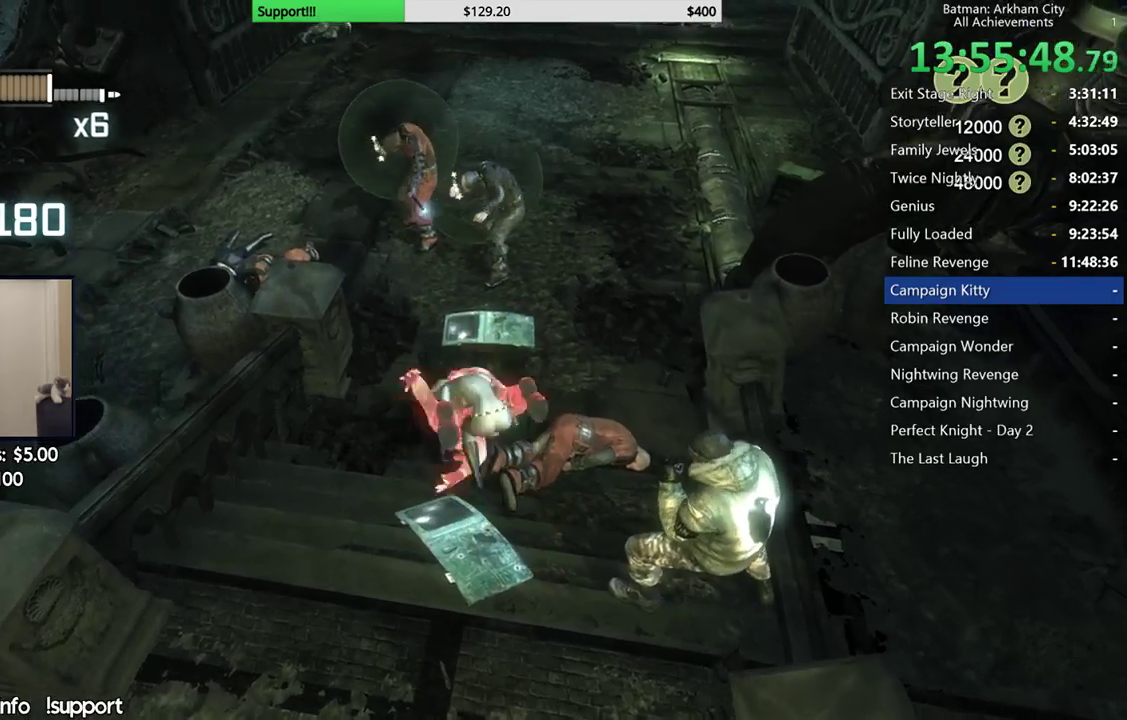
{"buttons": ["B"], "left_stick": "up", "right_stick": "center", "events": [[417, "B", "down"]]}
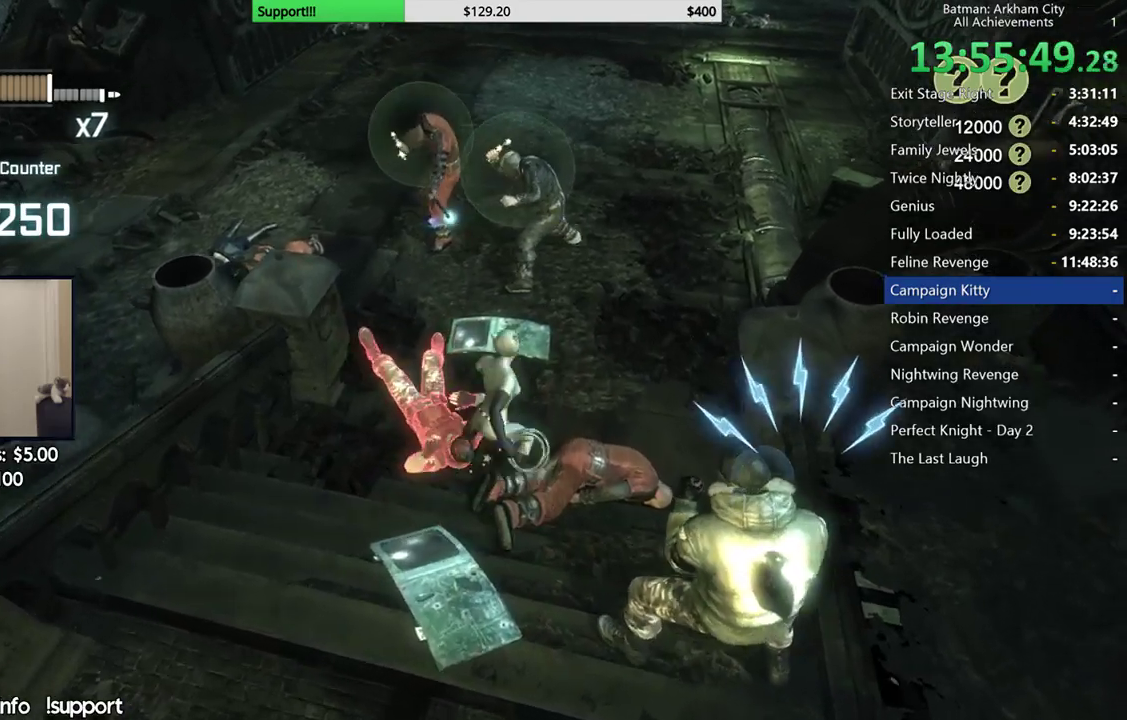
{"buttons": [], "left_stick": "up", "right_stick": "center", "events": [[17, "B", "up"]]}
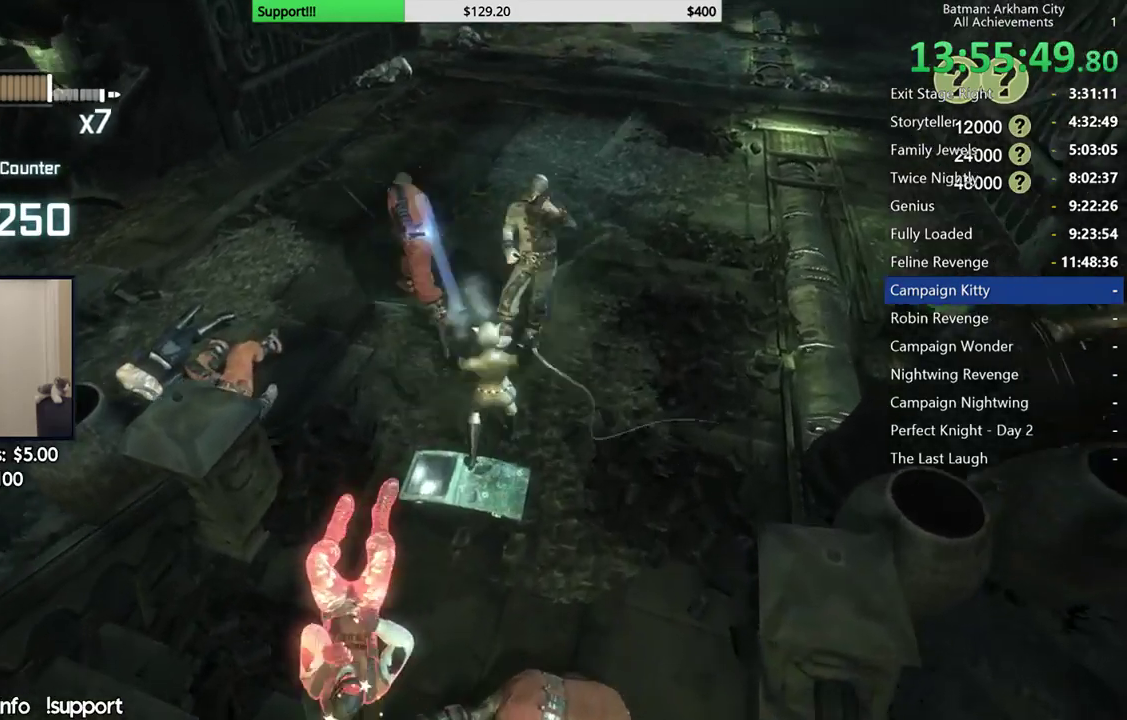
{"buttons": ["X"], "left_stick": "up", "right_stick": "center", "events": [[50, "X", "down"], [167, "X", "up"], [233, "X", "down"], [350, "X", "up"], [433, "X", "down"]]}
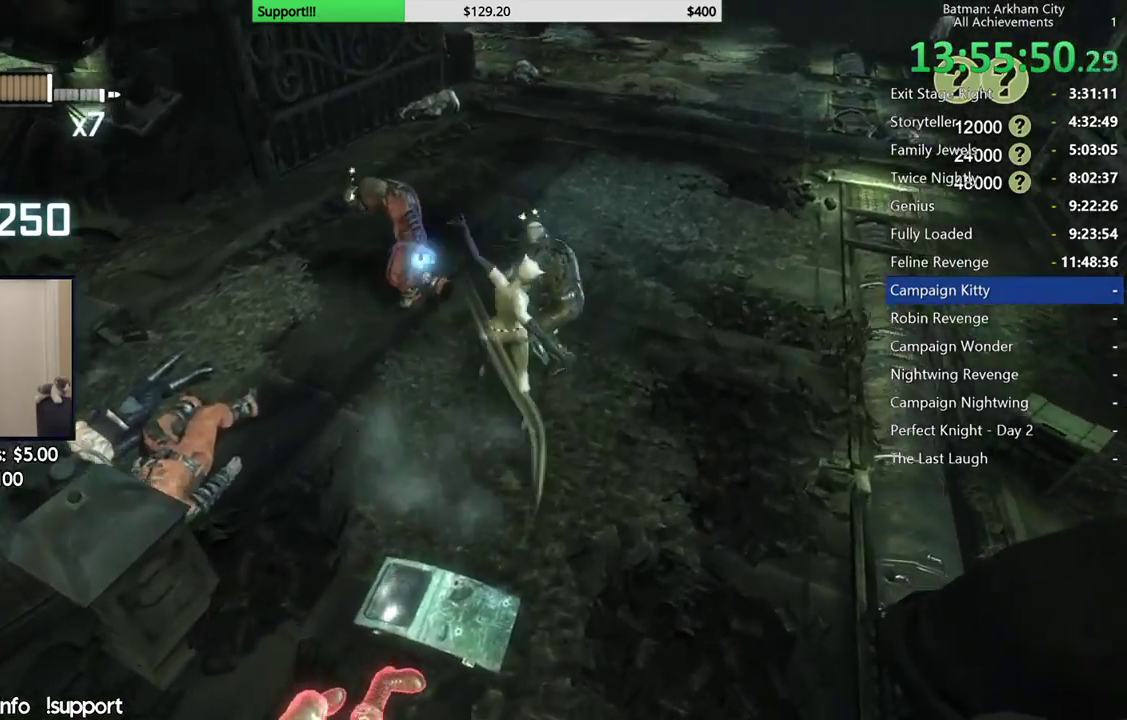
{"buttons": ["X"], "left_stick": "center", "right_stick": "center", "events": [[17, "X", "up"], [100, "X", "down"], [117, "left_stick", "center"], [200, "X", "up"], [283, "X", "down"], [367, "X", "up"], [433, "X", "down"]]}
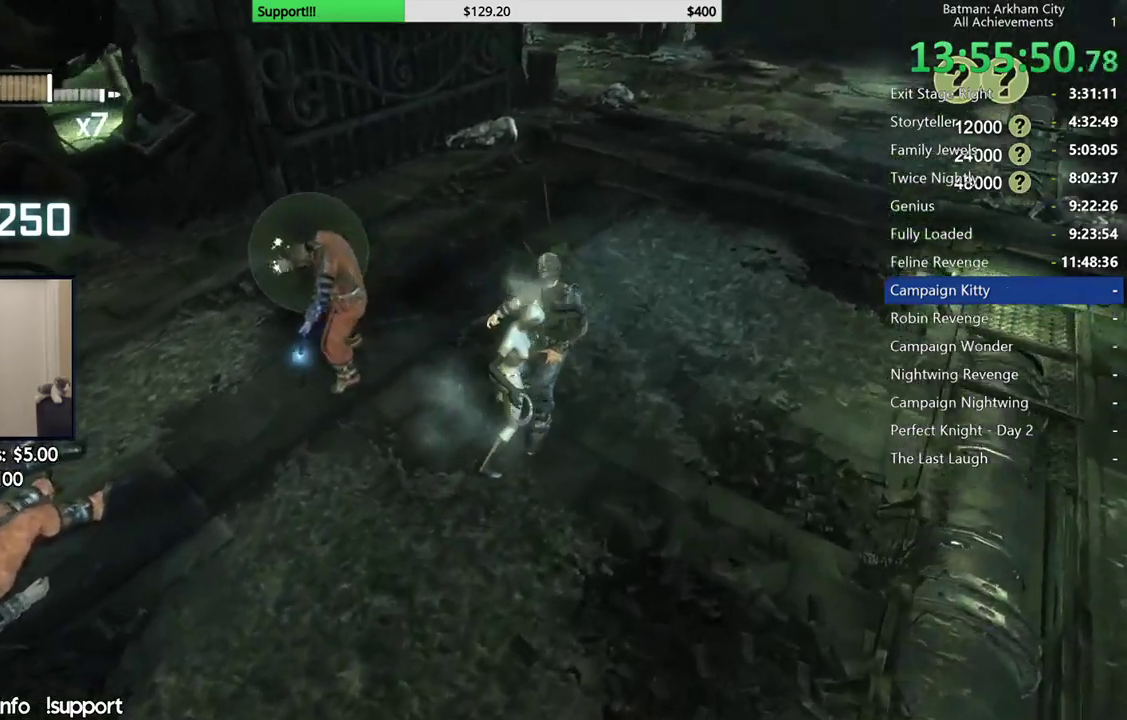
{"buttons": ["X"], "left_stick": "center", "right_stick": "left", "events": [[33, "X", "up"], [33, "right_stick", "left"], [117, "X", "down"], [200, "X", "up"], [267, "X", "down"], [350, "X", "up"], [433, "X", "down"]]}
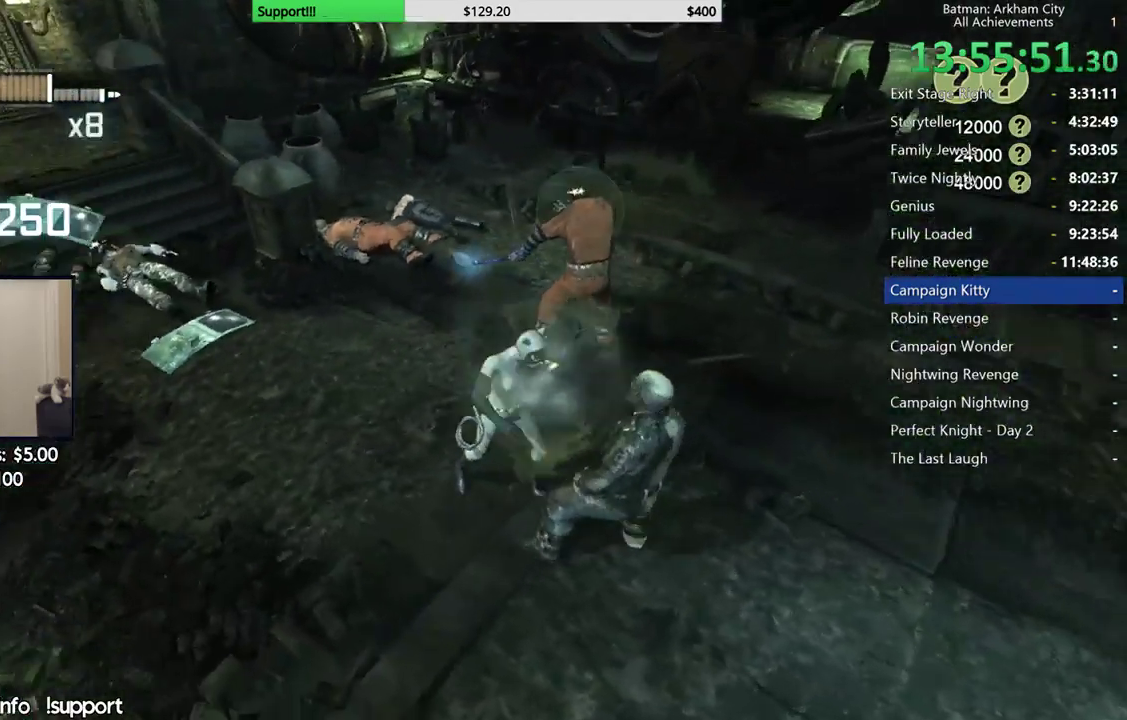
{"buttons": ["X"], "left_stick": "center", "right_stick": "center", "events": [[17, "X", "up"], [50, "right_stick", "center"], [83, "X", "down"], [200, "X", "up"], [250, "X", "down"], [350, "X", "up"], [417, "X", "down"]]}
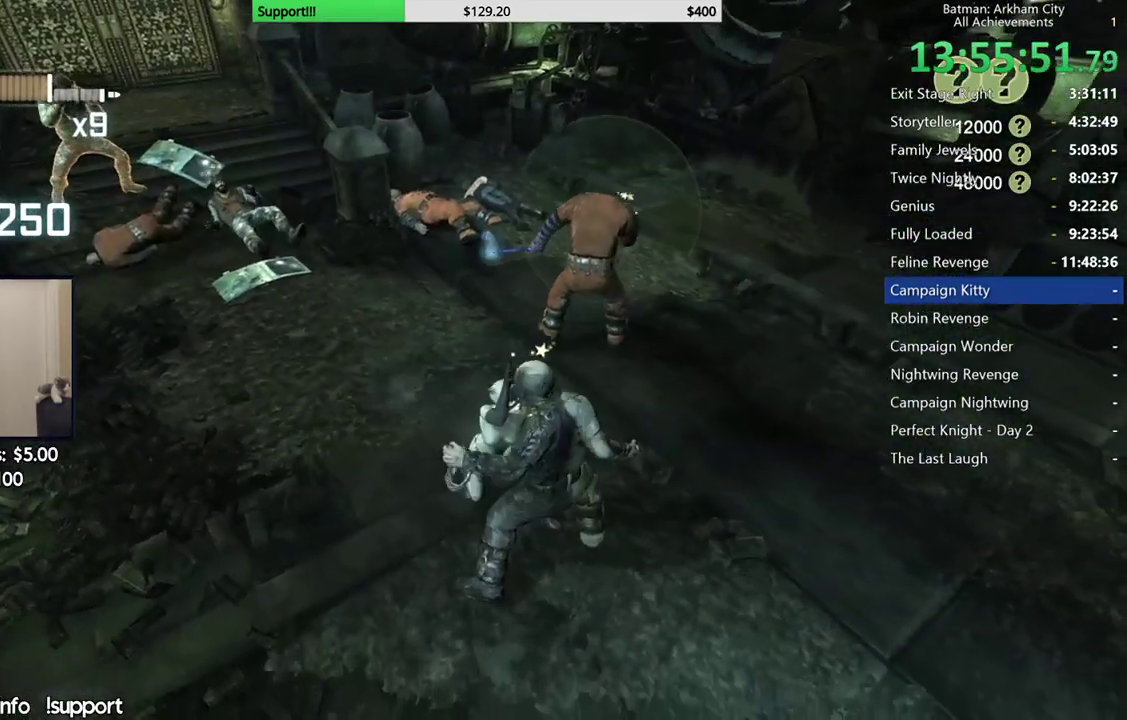
{"buttons": [], "left_stick": "center", "right_stick": "center", "events": [[17, "X", "up"]]}
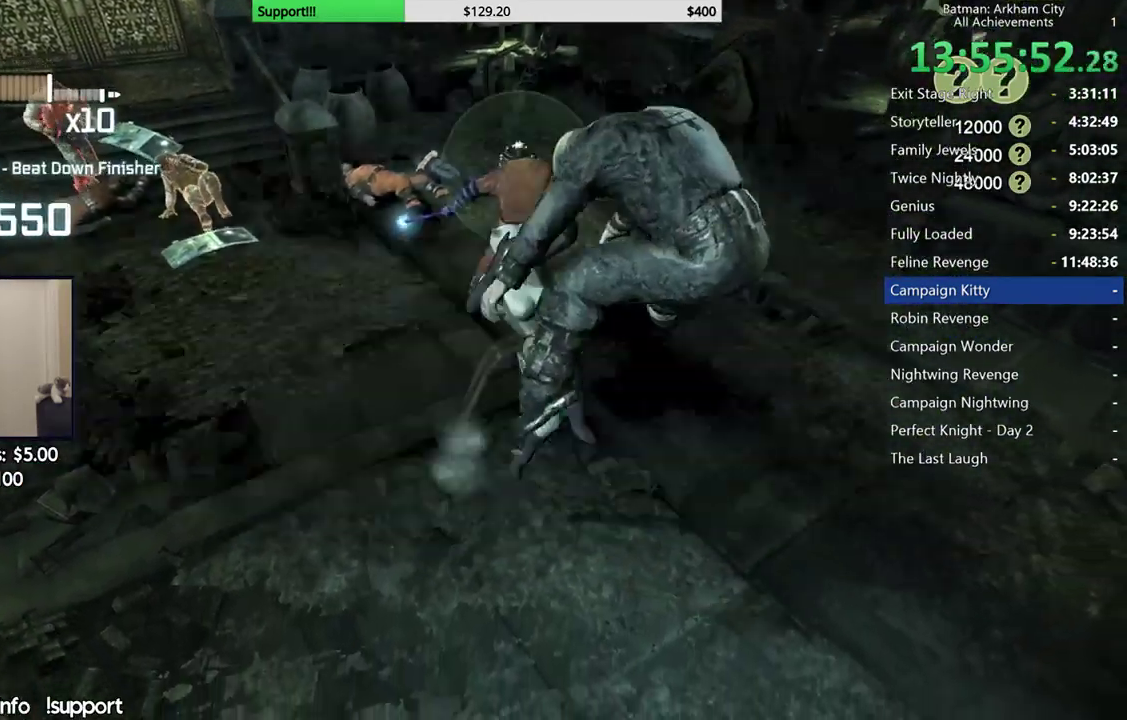
{"buttons": [], "left_stick": "up", "right_stick": "center", "events": [[133, "right_stick", "left"], [333, "left_stick", "up"], [467, "right_stick", "center"]]}
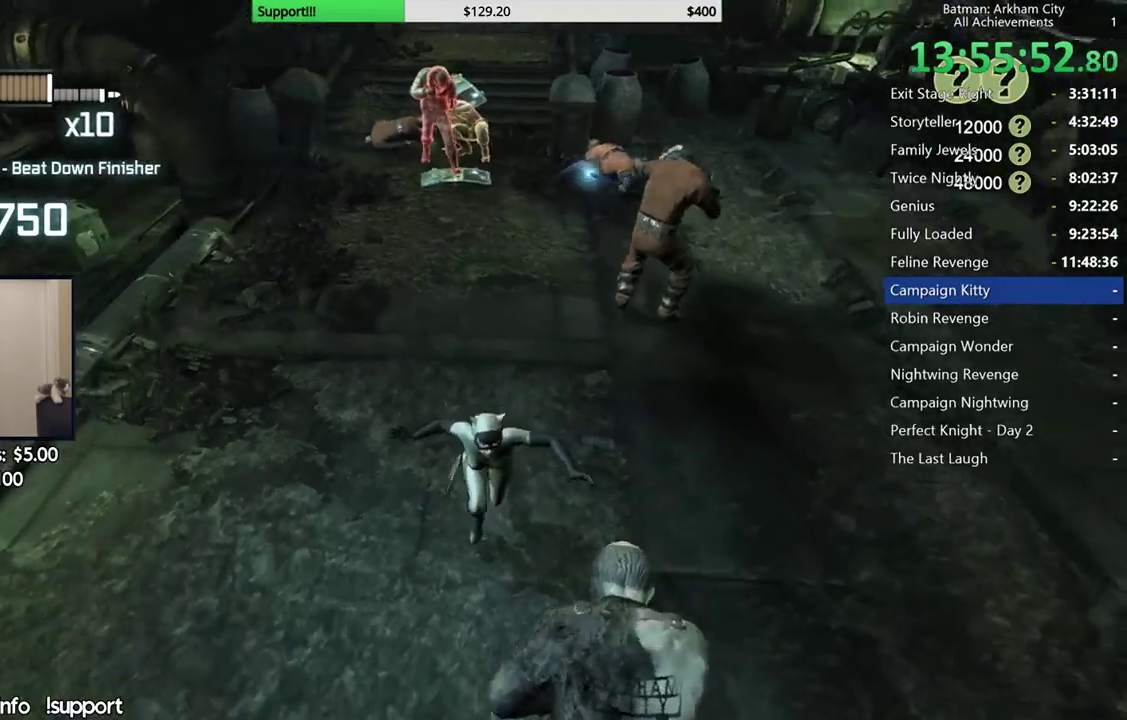
{"buttons": [], "left_stick": "up-right", "right_stick": "center", "events": [[50, "left_stick", "up-right"], [183, "B", "down"], [333, "B", "up"]]}
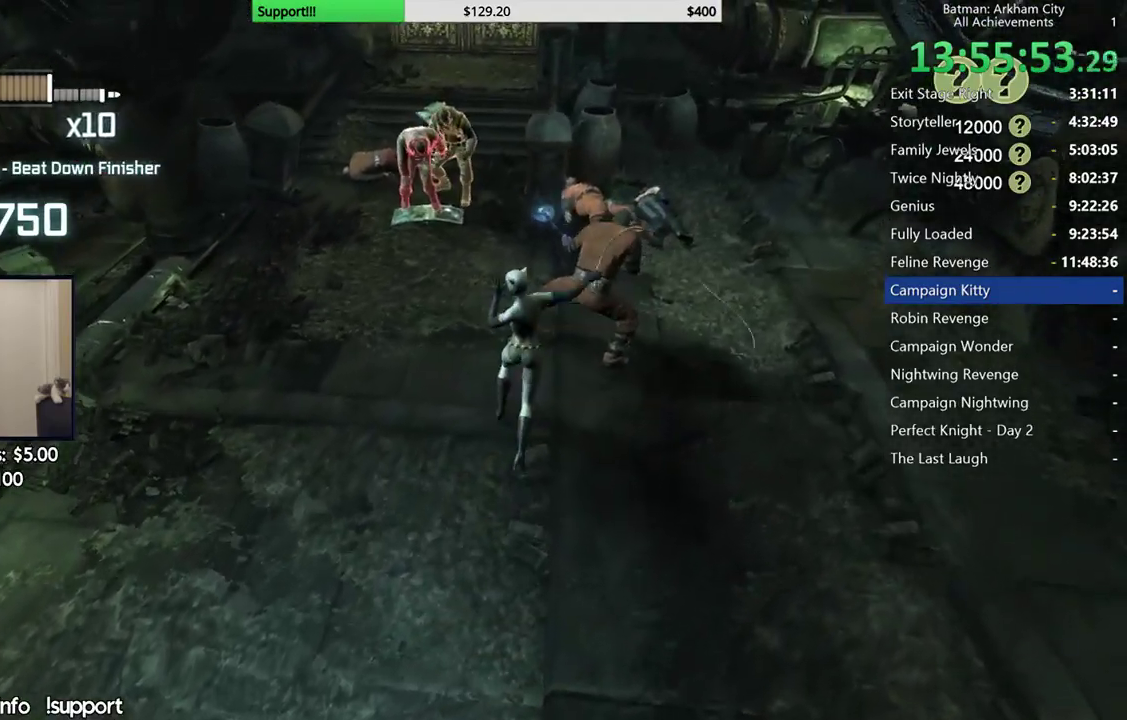
{"buttons": [], "left_stick": "up-right", "right_stick": "center", "events": [[200, "X", "down"], [267, "X", "up"], [350, "X", "down"], [433, "X", "up"]]}